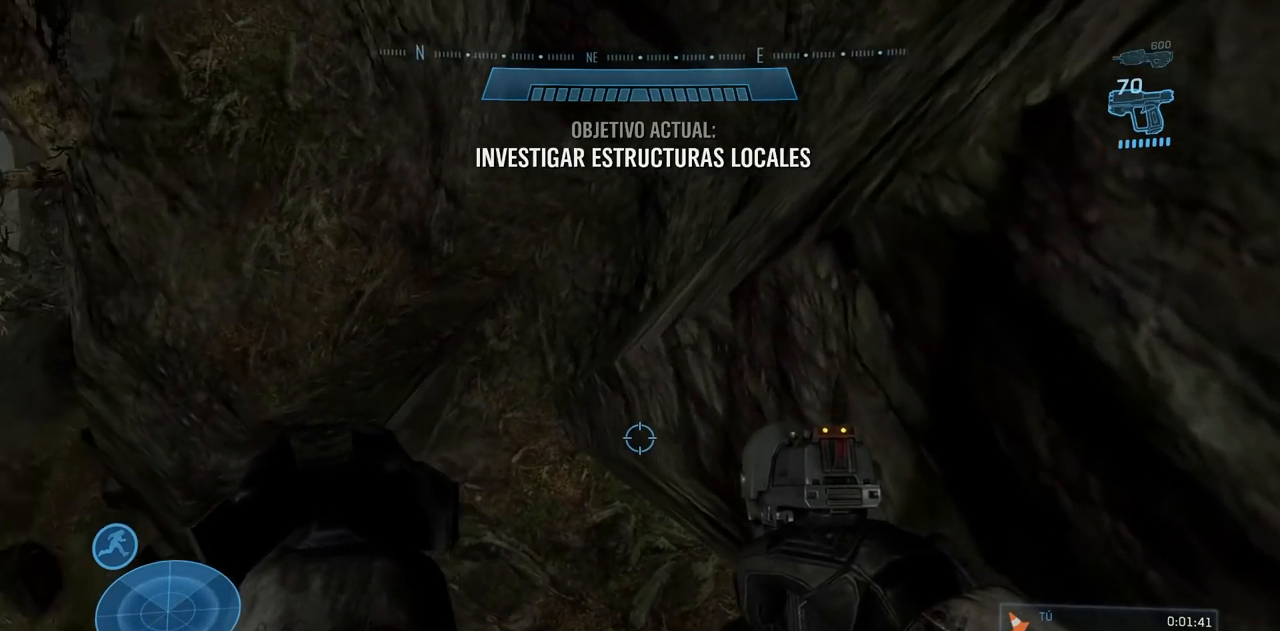
Gameplay with a controller (Xbox layout); each line is a JSON object with the inputs held at the frame after it. "events" lists button and stick changes between this image and that frame as [ms after this image, input, new state], when the widget could be followed in between. Not read: DPAD_DOWN DPAD_LEFT DPAD_RIGHT DPAD_UP L3 R3 X Y.
{"buttons": [], "left_stick": "up", "right_stick": "up", "events": [[67, "right_stick", "up"], [217, "right_stick", "up-left"], [451, "right_stick", "up"]]}
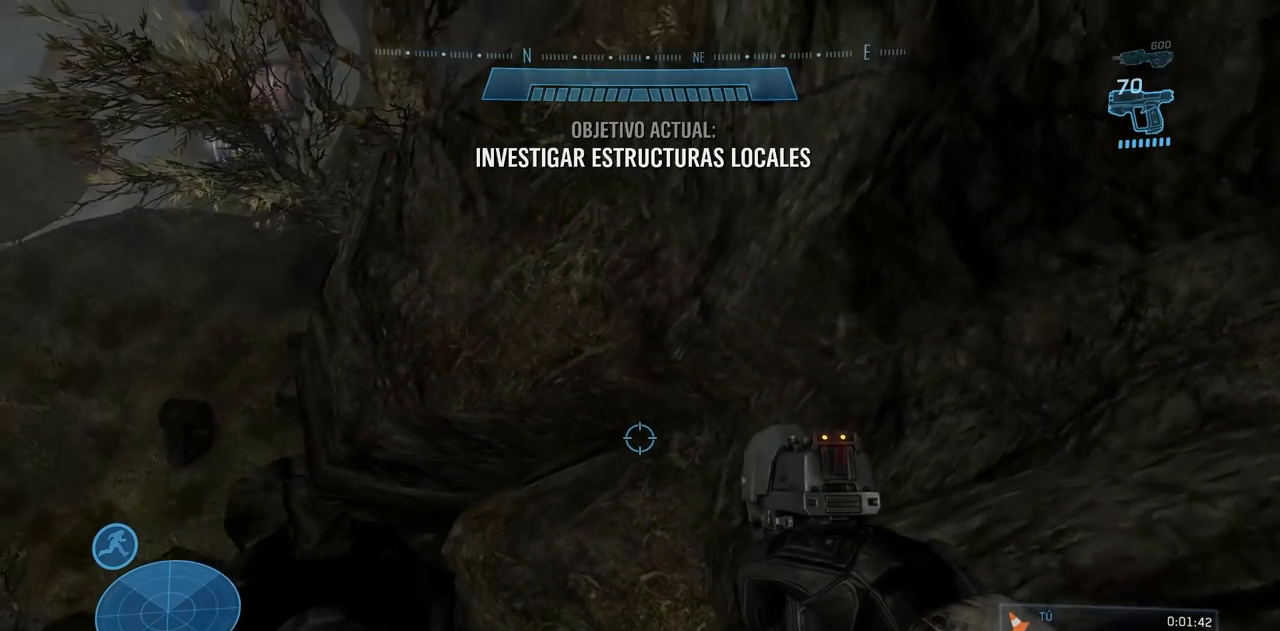
{"buttons": [], "left_stick": "up", "right_stick": "up-left", "events": [[417, "right_stick", "up-left"]]}
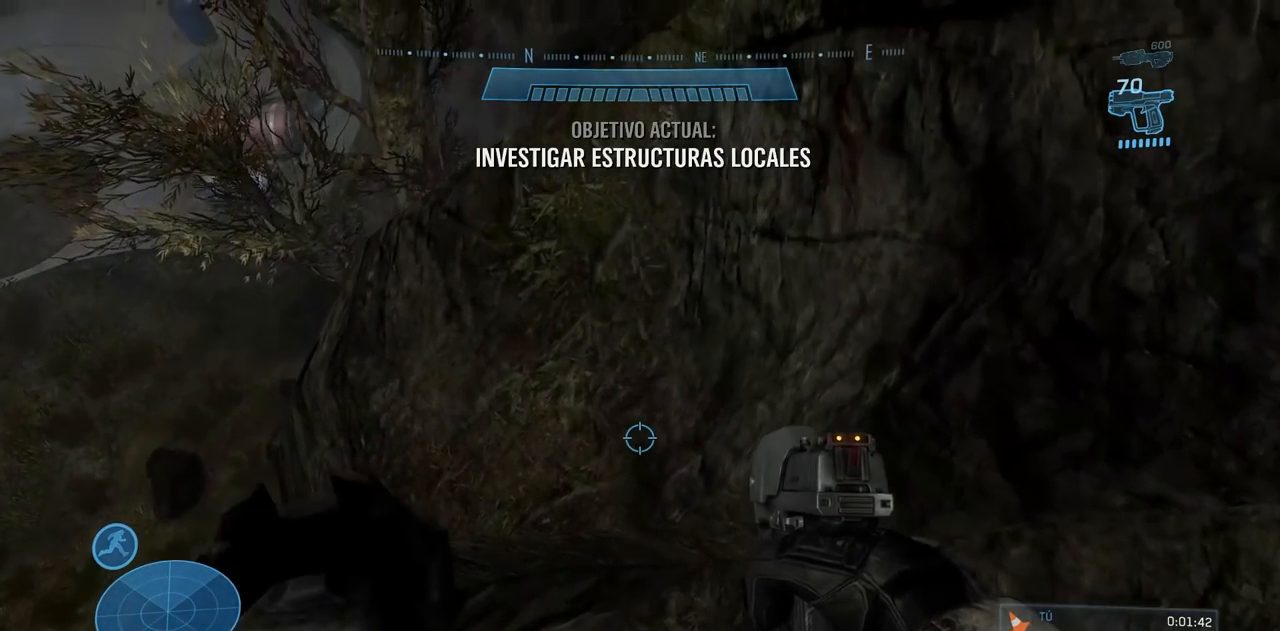
{"buttons": [], "left_stick": "up-right", "right_stick": "up-left"}
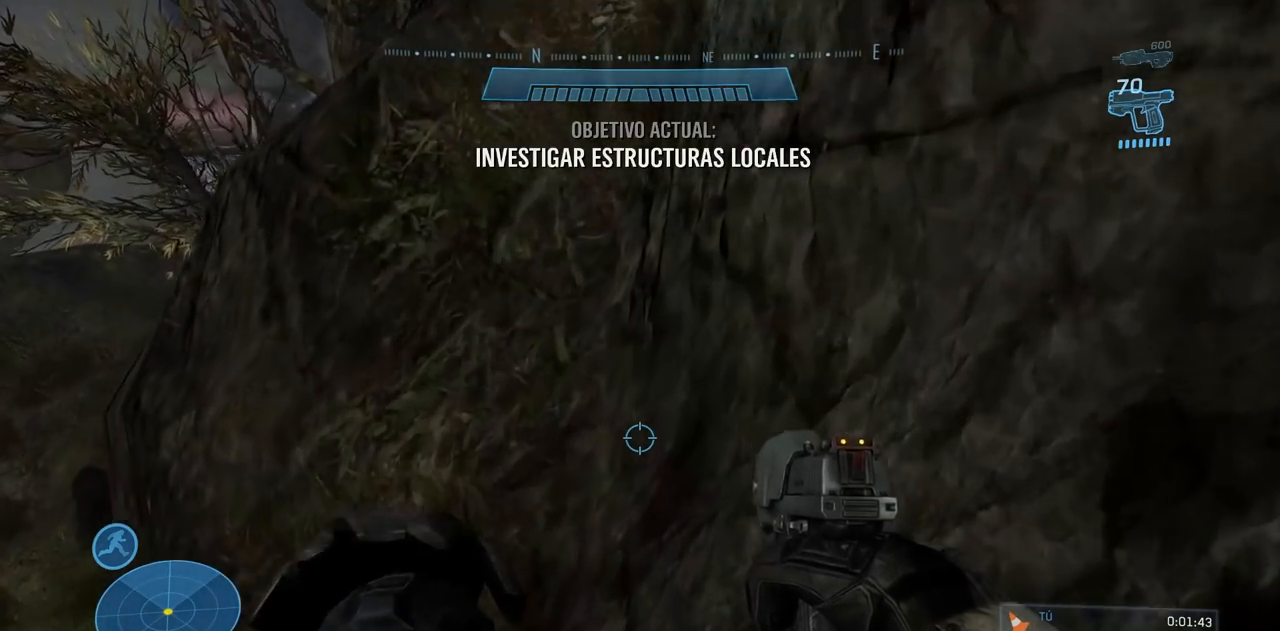
{"buttons": [], "left_stick": "up-right", "right_stick": "center"}